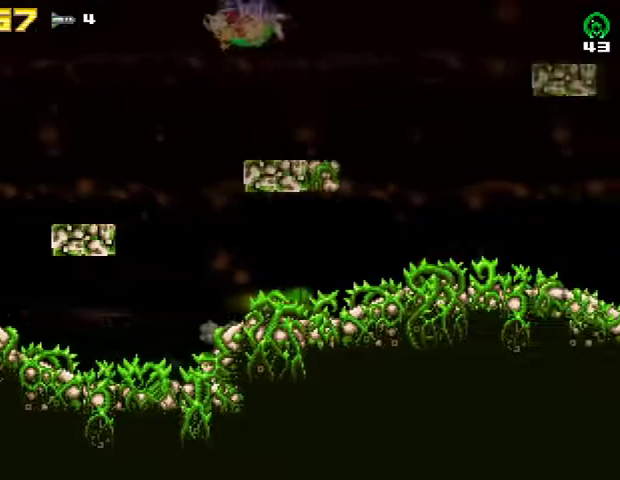
Gameplay with a controller (PlayStation layout); each line is a JSON object with the inputs held at the frame after it. "events" lists button and stick changes between this image and that frame as [ms after this image, input, new state], when the widget could be followed in between. Not read: R1 left_stick.
{"buttons": ["DPAD_RIGHT"], "right_stick": "center", "events": [[67, "CIRCLE", "up"]]}
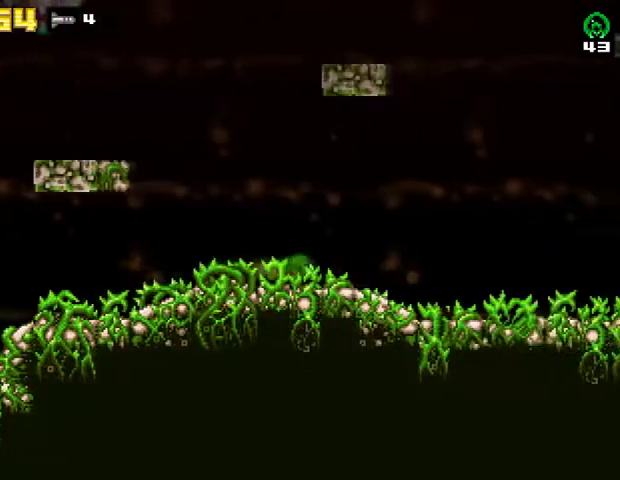
{"buttons": ["DPAD_RIGHT"], "right_stick": "center", "events": []}
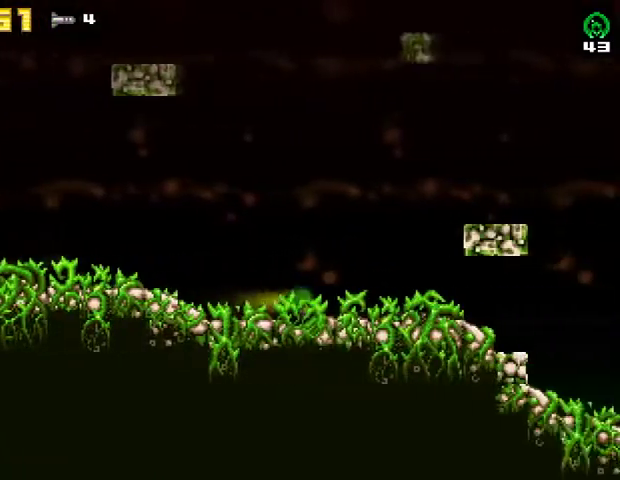
{"buttons": ["DPAD_RIGHT"], "right_stick": "center", "events": []}
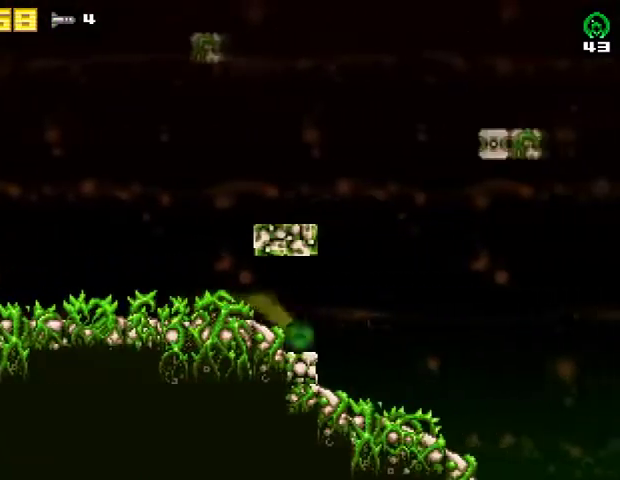
{"buttons": ["DPAD_RIGHT"], "right_stick": "center", "events": []}
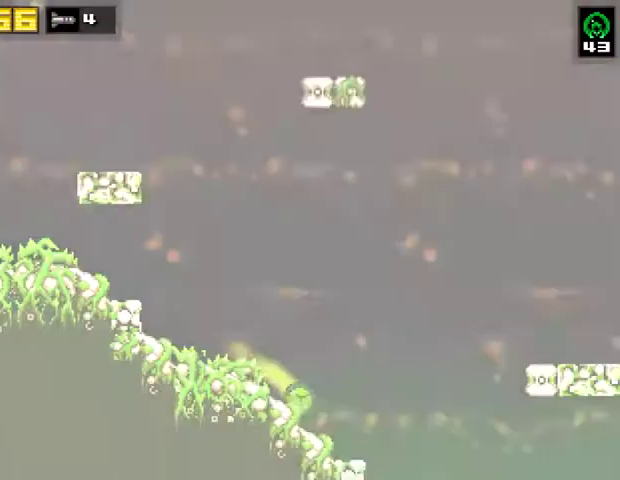
{"buttons": ["DPAD_RIGHT"], "right_stick": "center", "events": []}
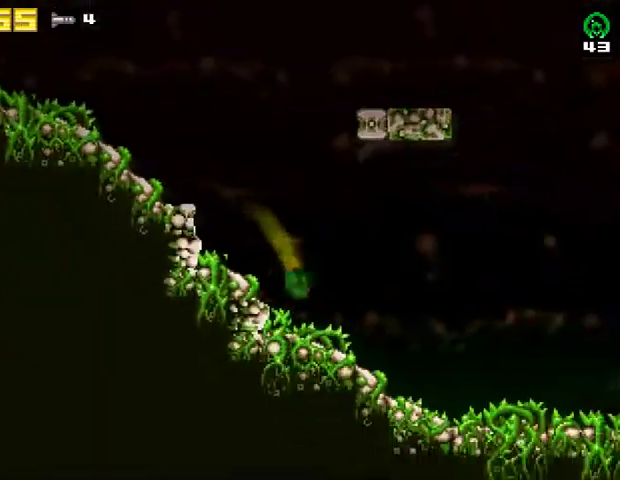
{"buttons": ["DPAD_RIGHT"], "right_stick": "center", "events": []}
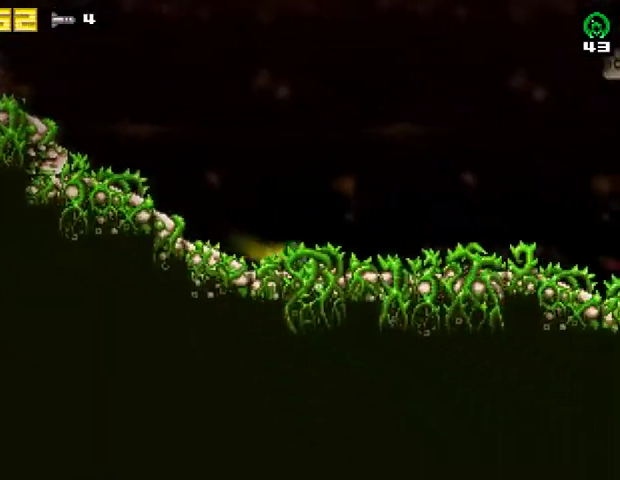
{"buttons": ["DPAD_RIGHT"], "right_stick": "center", "events": []}
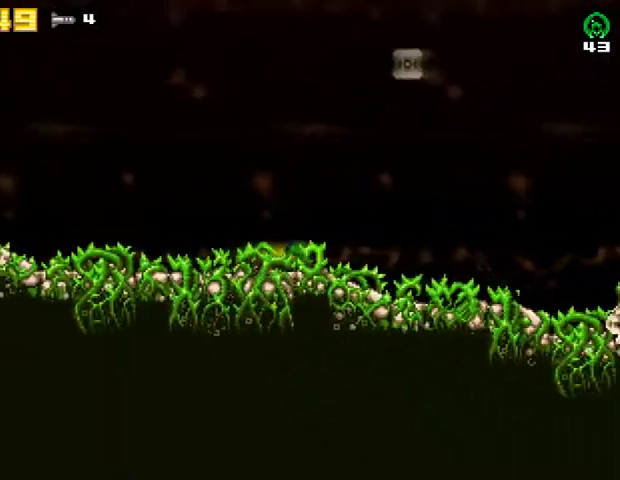
{"buttons": ["DPAD_RIGHT"], "right_stick": "center", "events": []}
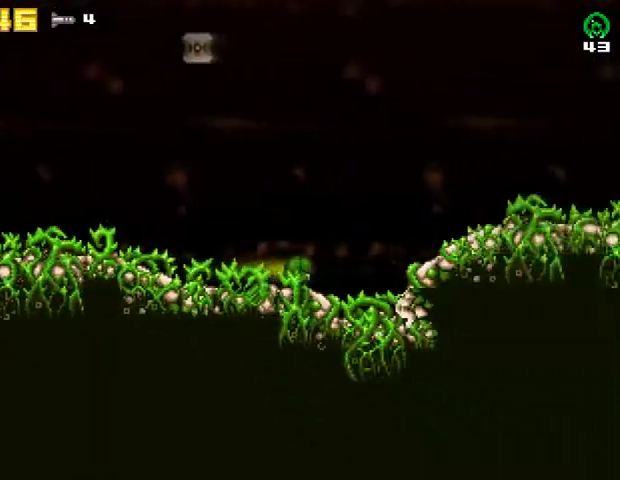
{"buttons": ["R2", "DPAD_RIGHT"], "right_stick": "center", "events": [[267, "R2", "down"], [300, "CROSS", "down"], [367, "R2", "up"], [433, "CROSS", "up"], [433, "R2", "down"]]}
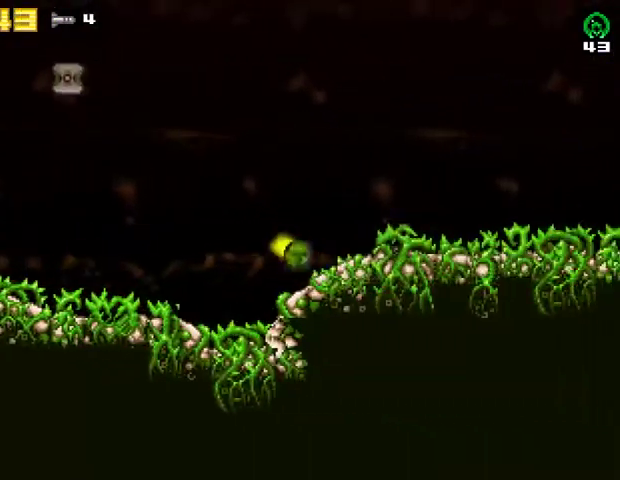
{"buttons": ["DPAD_RIGHT"], "right_stick": "center", "events": [[200, "R2", "up"]]}
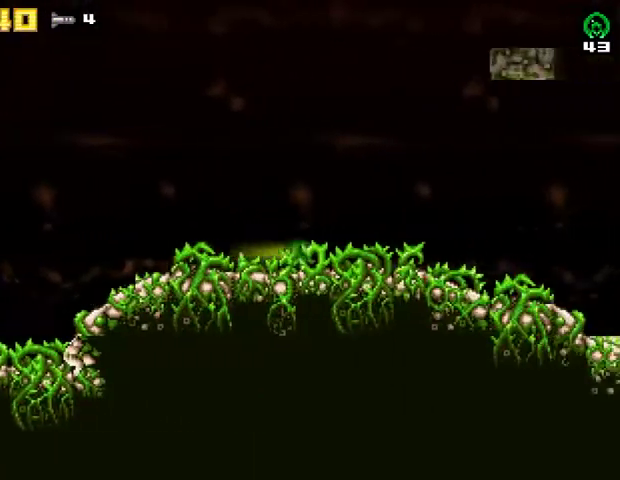
{"buttons": ["DPAD_RIGHT"], "right_stick": "center", "events": []}
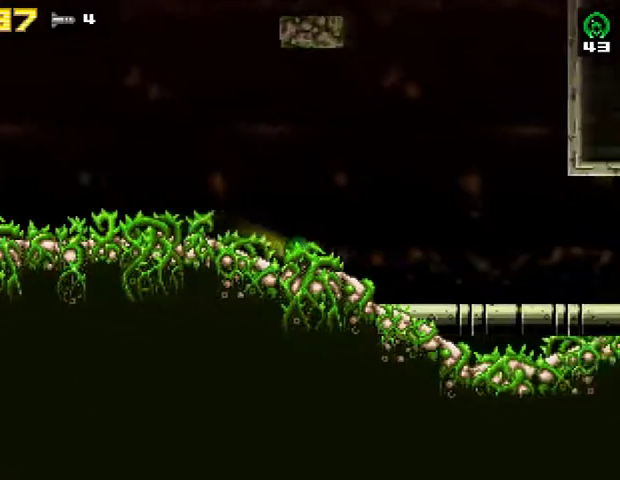
{"buttons": ["DPAD_RIGHT"], "right_stick": "center", "events": []}
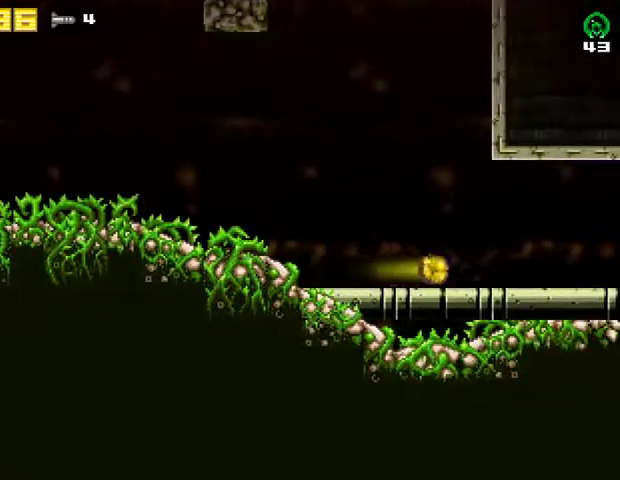
{"buttons": ["DPAD_RIGHT"], "right_stick": "center", "events": []}
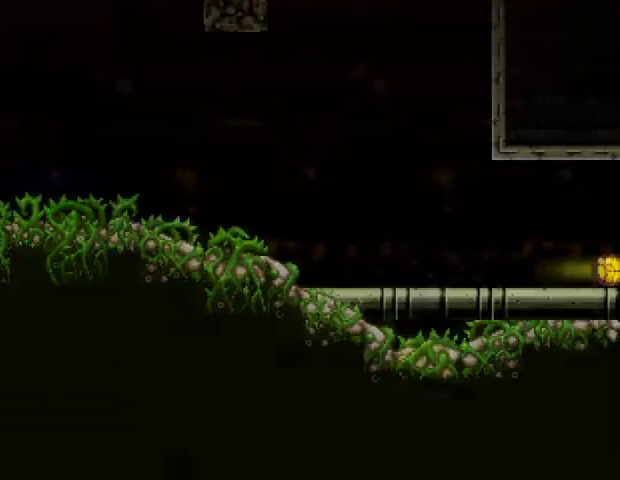
{"buttons": ["DPAD_RIGHT"], "right_stick": "center", "events": []}
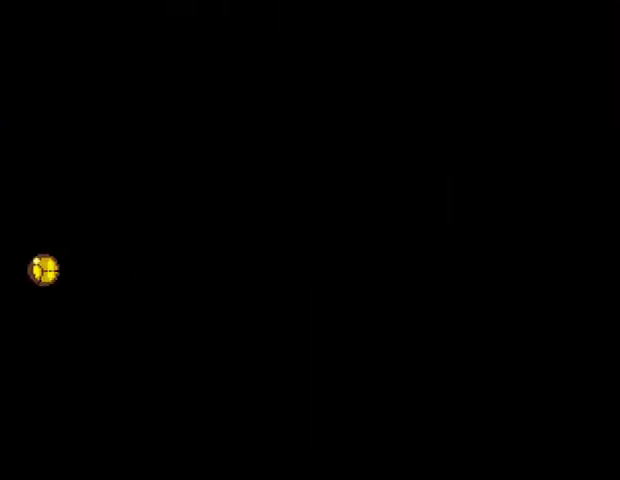
{"buttons": ["DPAD_RIGHT"], "right_stick": "center", "events": []}
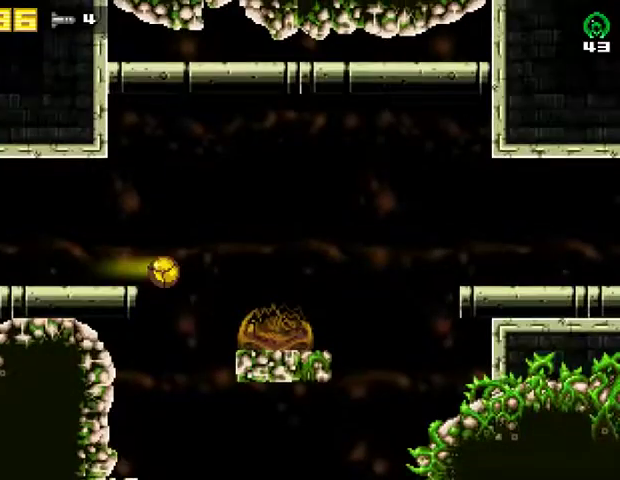
{"buttons": ["DPAD_RIGHT"], "right_stick": "center", "events": [[100, "CROSS", "down"], [100, "R2", "down"], [333, "R2", "up"], [400, "CROSS", "up"]]}
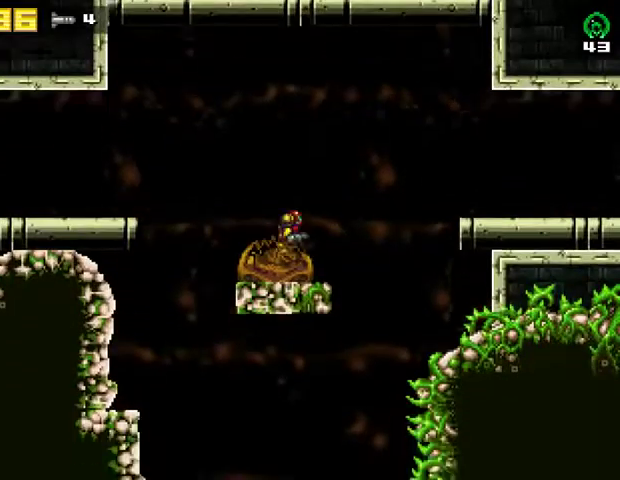
{"buttons": ["DPAD_RIGHT"], "right_stick": "center", "events": [[133, "CROSS", "down"], [467, "CROSS", "up"]]}
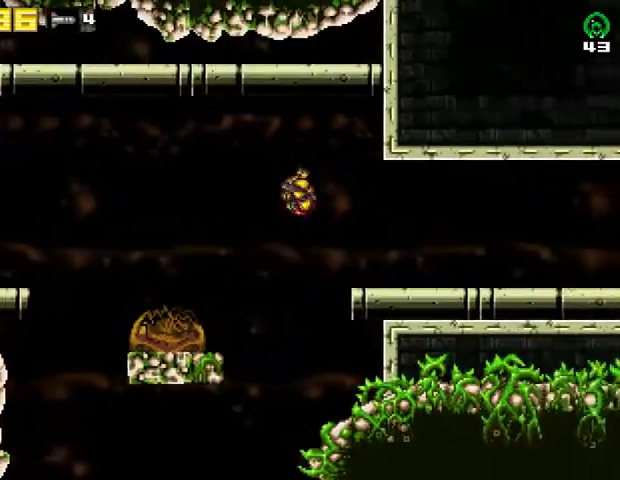
{"buttons": ["DPAD_RIGHT"], "right_stick": "center", "events": [[233, "R2", "down"], [433, "R2", "up"]]}
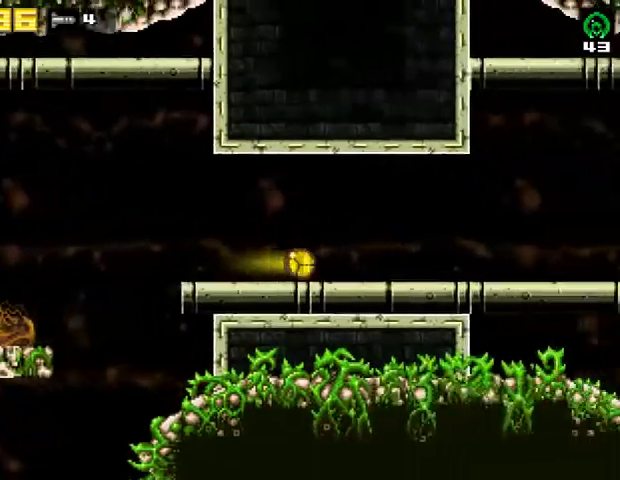
{"buttons": ["DPAD_RIGHT"], "right_stick": "center", "events": []}
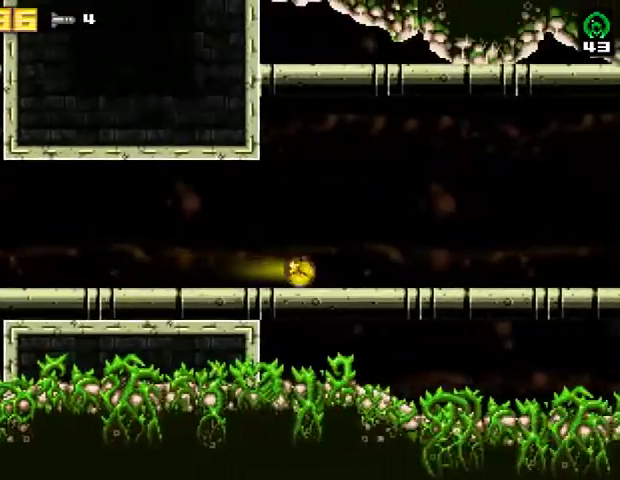
{"buttons": ["DPAD_RIGHT"], "right_stick": "center", "events": [[200, "TRIANGLE", "down"], [333, "TRIANGLE", "up"]]}
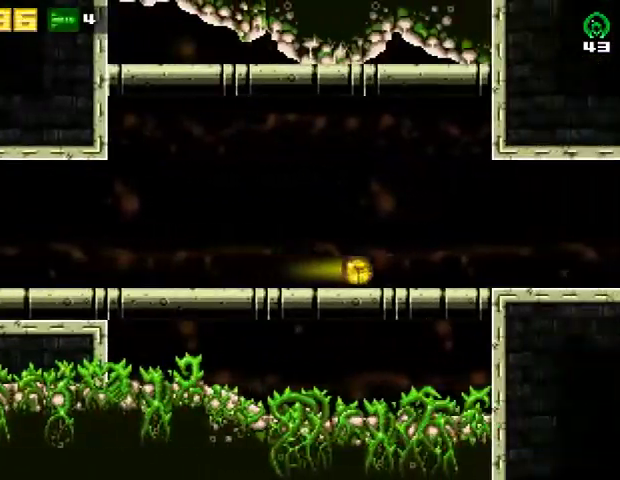
{"buttons": ["DPAD_RIGHT"], "right_stick": "center", "events": []}
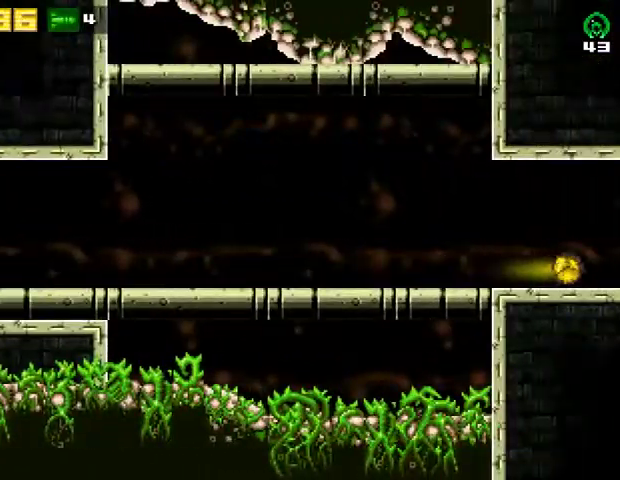
{"buttons": ["DPAD_RIGHT"], "right_stick": "center", "events": []}
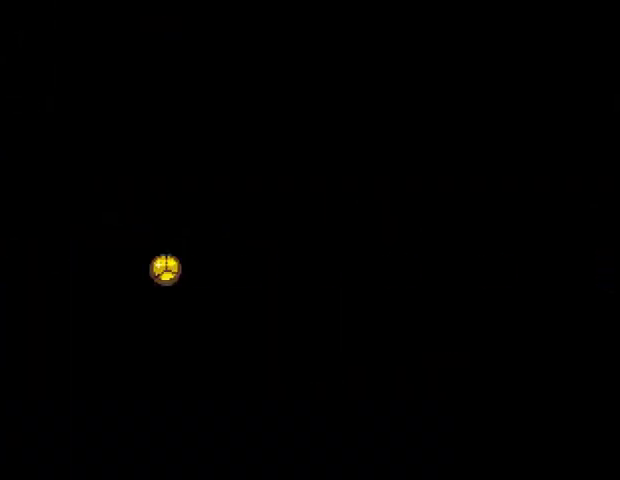
{"buttons": ["DPAD_RIGHT"], "right_stick": "center", "events": []}
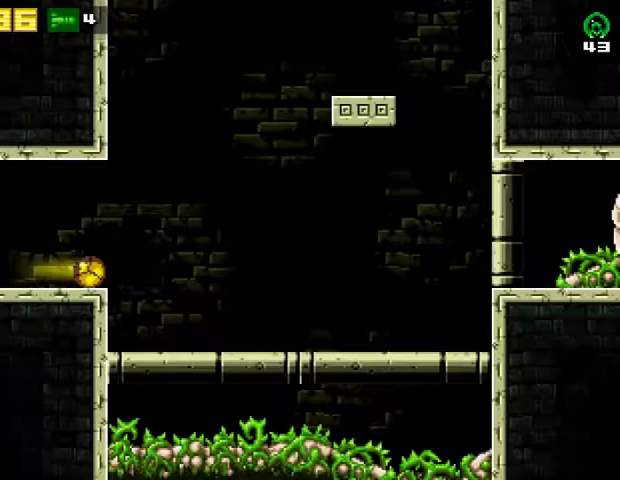
{"buttons": ["CROSS"], "right_stick": "center", "events": [[33, "R2", "down"], [100, "CROSS", "down"], [233, "DPAD_RIGHT", "up"], [233, "R2", "up"], [267, "DPAD_LEFT", "down"], [400, "DPAD_LEFT", "up"], [433, "CROSS", "up"], [433, "DPAD_RIGHT", "down"], [467, "CROSS", "down"], [500, "DPAD_RIGHT", "up"]]}
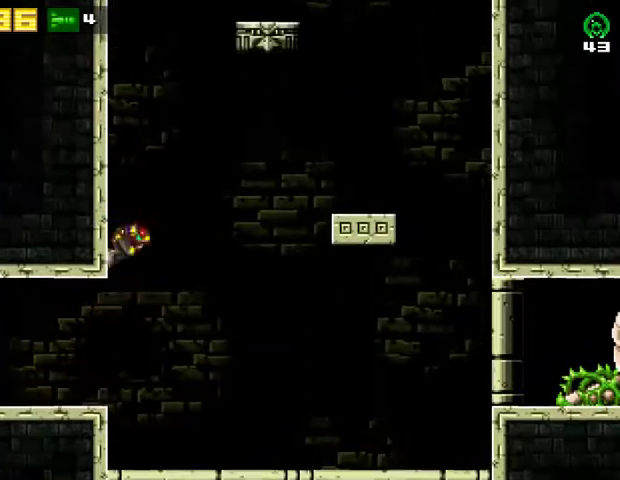
{"buttons": ["CROSS"], "right_stick": "center", "events": [[33, "DPAD_LEFT", "down"], [200, "DPAD_LEFT", "up"], [233, "CROSS", "up"], [233, "DPAD_RIGHT", "down"], [267, "CROSS", "down"], [300, "DPAD_RIGHT", "up"], [333, "DPAD_LEFT", "down"], [500, "DPAD_LEFT", "up"]]}
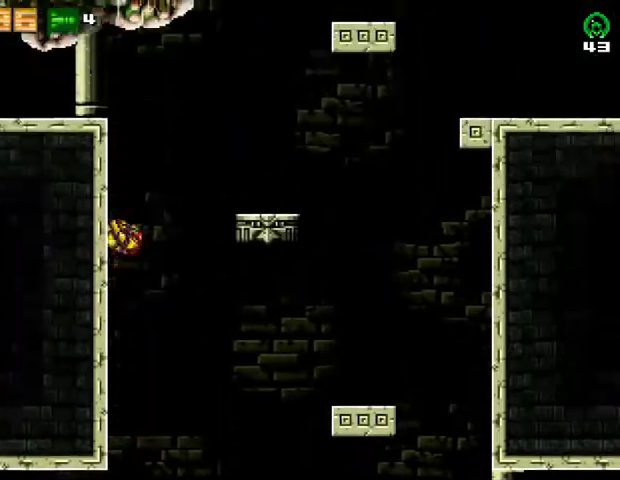
{"buttons": ["DPAD_RIGHT"], "right_stick": "center", "events": [[33, "DPAD_RIGHT", "down"], [367, "CROSS", "up"]]}
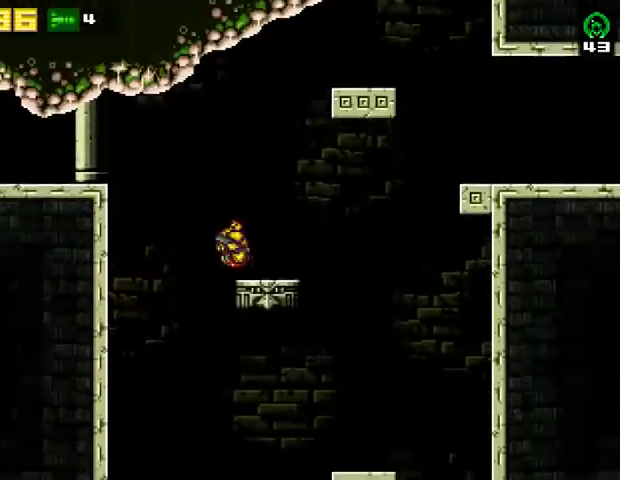
{"buttons": ["CROSS", "DPAD_RIGHT"], "right_stick": "center", "events": [[67, "CROSS", "down"], [367, "CROSS", "up"], [433, "CROSS", "down"]]}
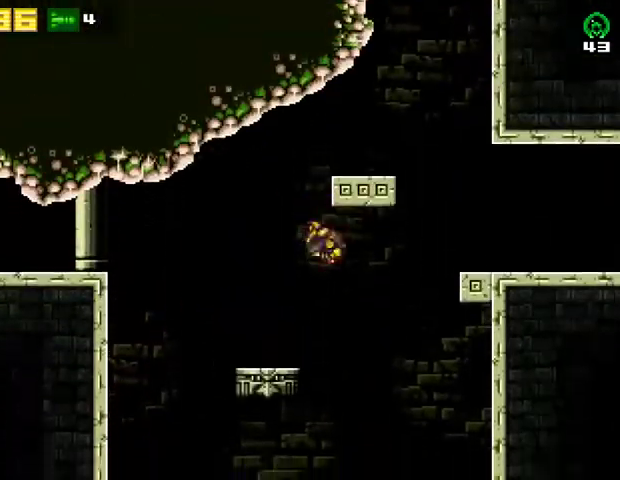
{"buttons": ["CROSS", "DPAD_LEFT"], "right_stick": "center", "events": [[133, "CROSS", "up"], [233, "DPAD_RIGHT", "up"], [267, "DPAD_LEFT", "down"], [400, "DPAD_LEFT", "up"], [500, "CROSS", "down"], [500, "DPAD_LEFT", "down"]]}
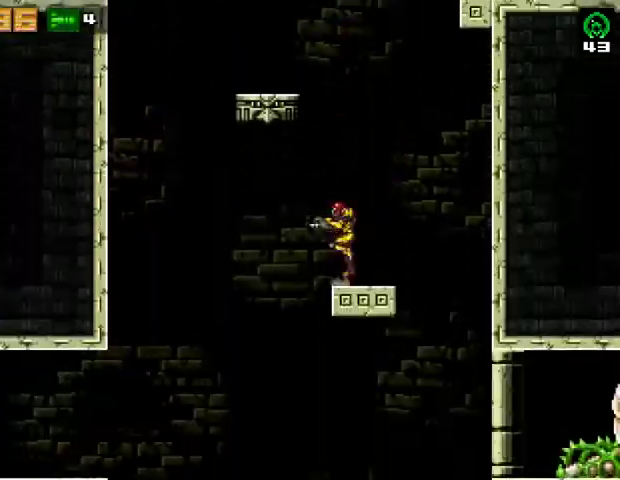
{"buttons": ["CROSS", "DPAD_LEFT"], "right_stick": "center", "events": [[367, "CROSS", "up"], [433, "CROSS", "down"]]}
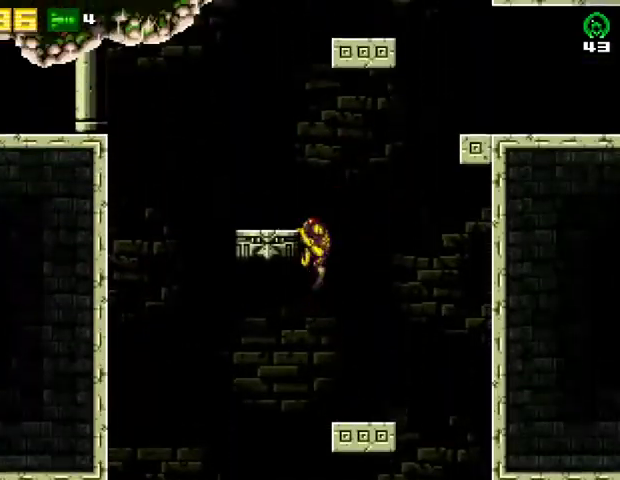
{"buttons": ["CROSS", "DPAD_RIGHT"], "right_stick": "center", "events": [[133, "CROSS", "up"], [200, "DPAD_LEFT", "up"], [300, "CROSS", "down"], [333, "DPAD_RIGHT", "down"]]}